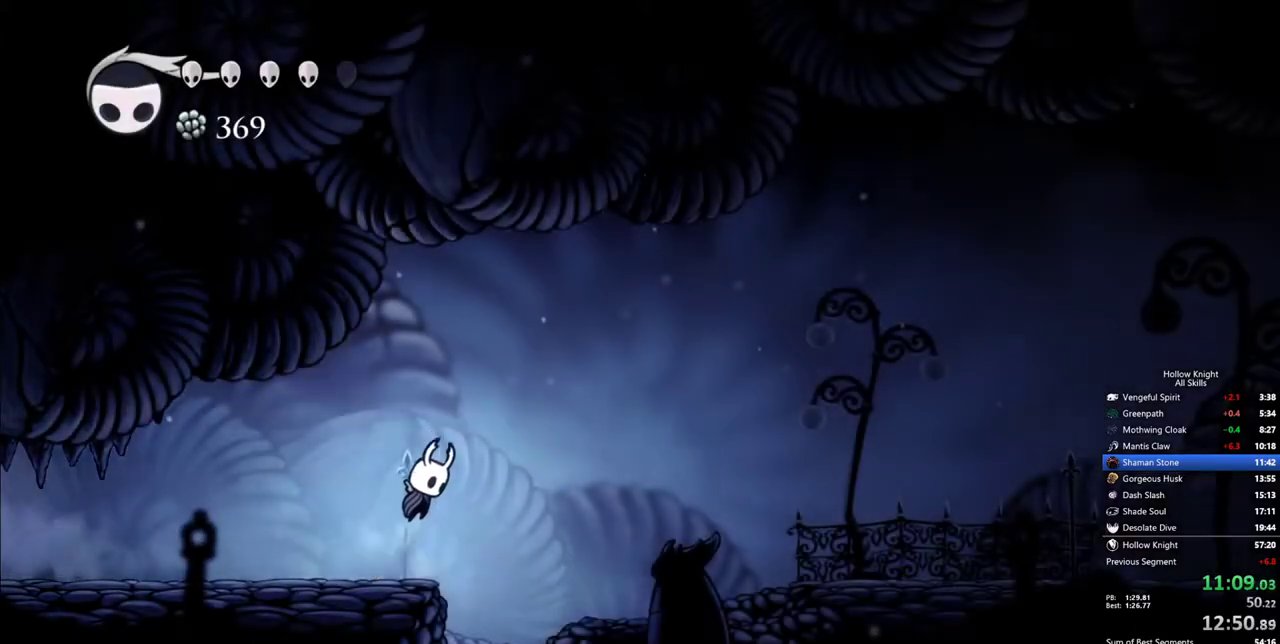
Gameplay with keyboard; each line is a JSON object with the keys held at the frame after it. "events" lists presses ("down") and releases ("up") of "cdash", "dash", "dnail", "down", "heal", "inv", "jump", "left", "nail", "right", "spell" and "up" between this image and that frame as [ms after this image, input, new state], when the widget could be followed in between. No other keys are recorded. Mouse input is not recorded. Key names are as the overlay labels them; some are game actions (e.g. jump) rather than physical keys.
{"keys": ["right"], "events": [[83, "jump", "up"], [133, "dash", "down"], [317, "dash", "up"]]}
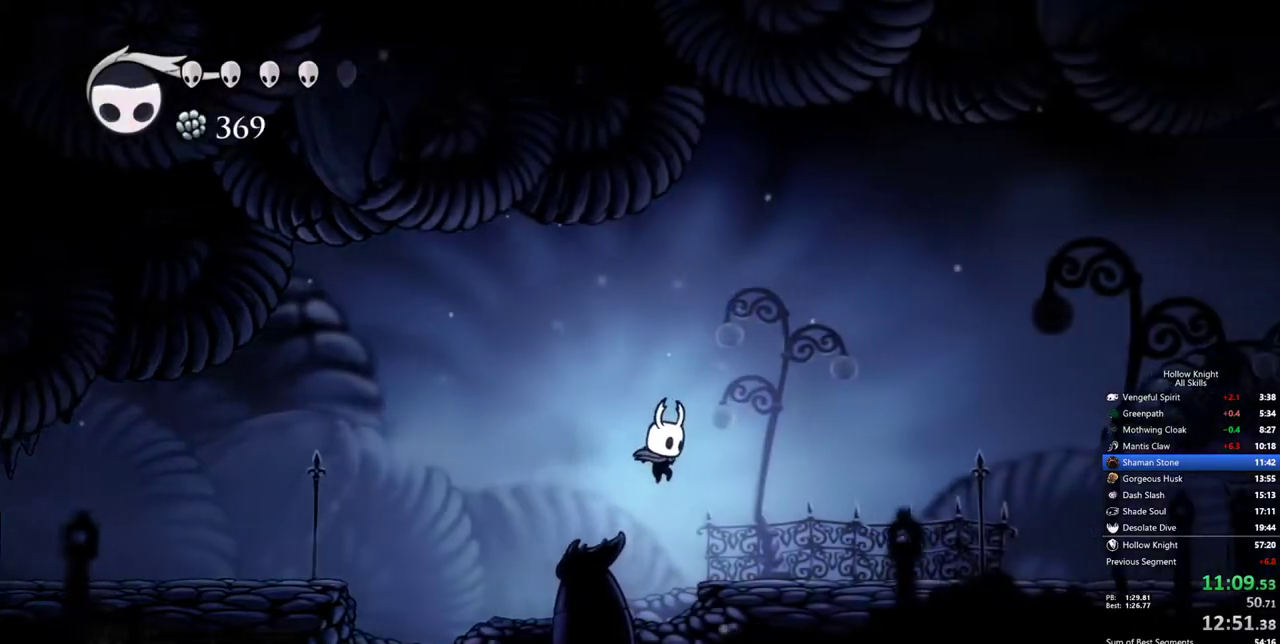
{"keys": ["right"], "events": [[333, "dash", "down"], [433, "dash", "up"]]}
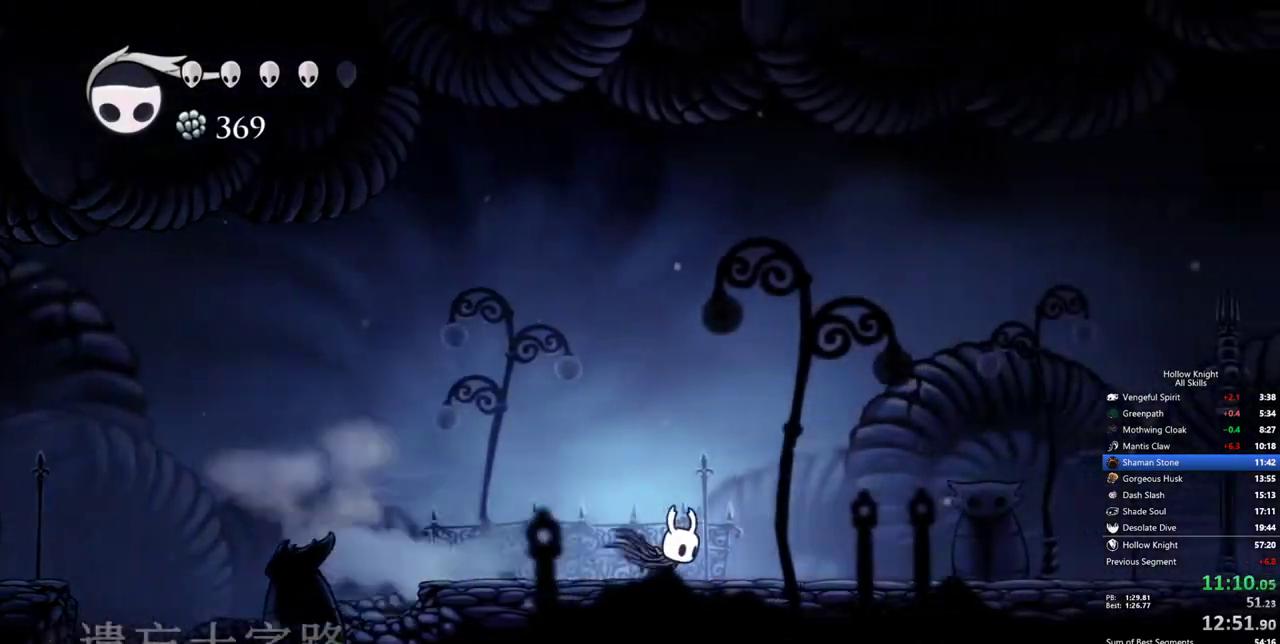
{"keys": ["right"], "events": [[400, "dash", "down"], [500, "dash", "up"]]}
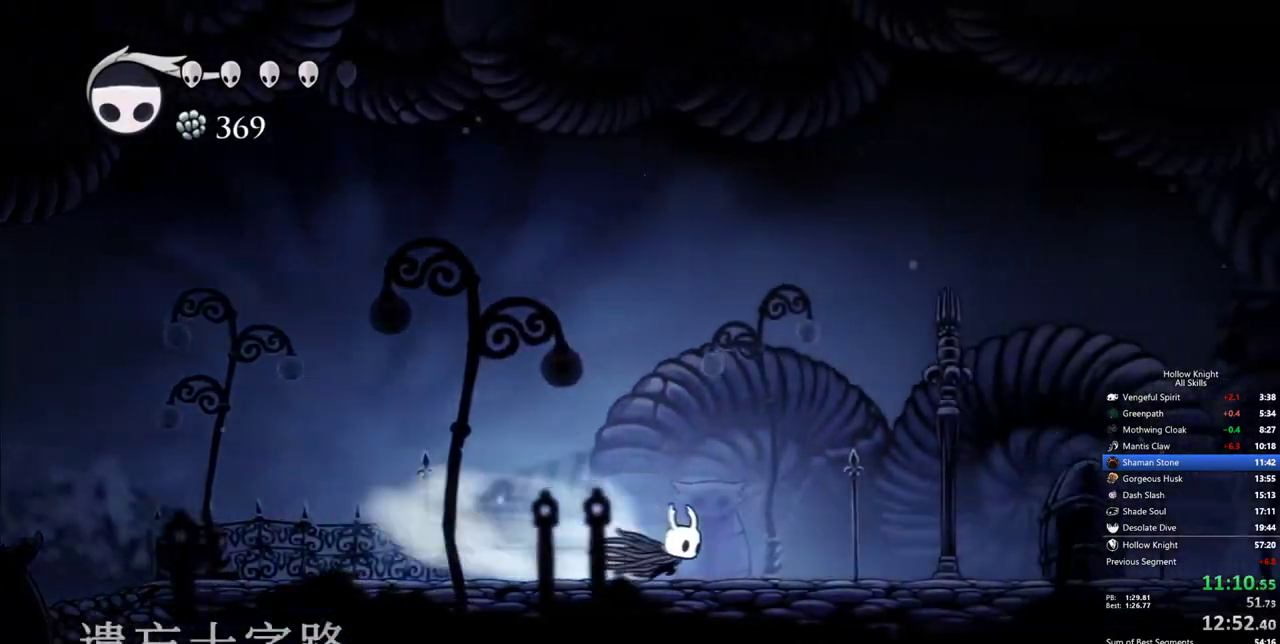
{"keys": ["right"], "events": []}
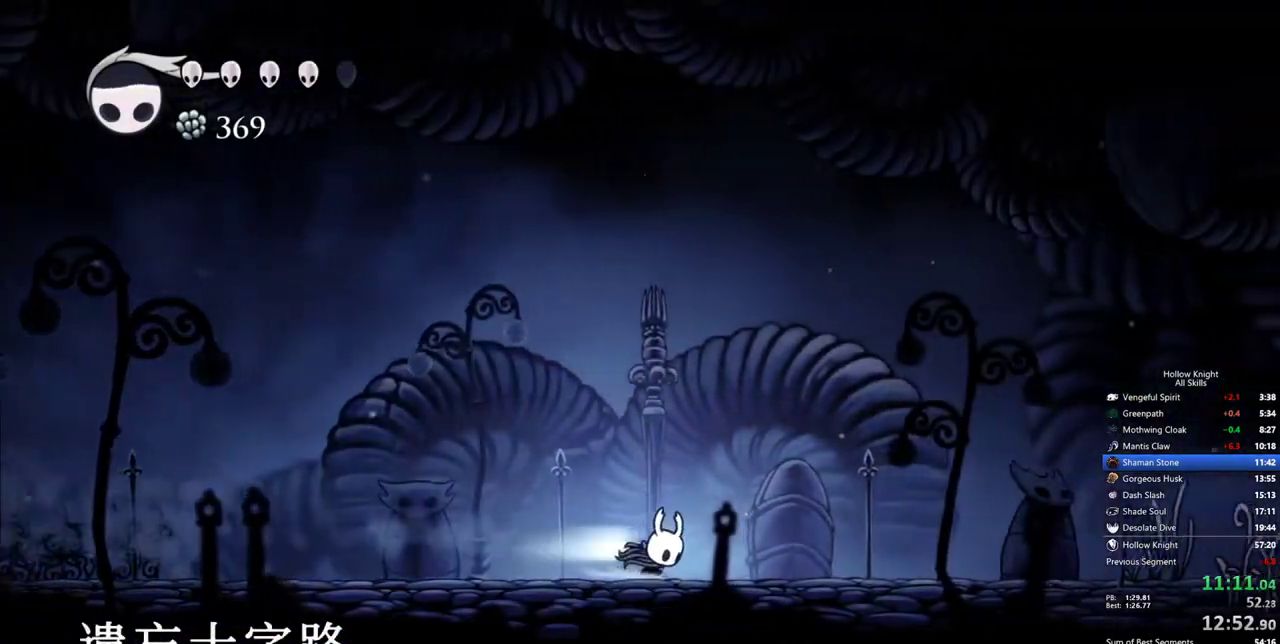
{"keys": ["right"], "events": [[17, "dash", "down"], [100, "dash", "up"]]}
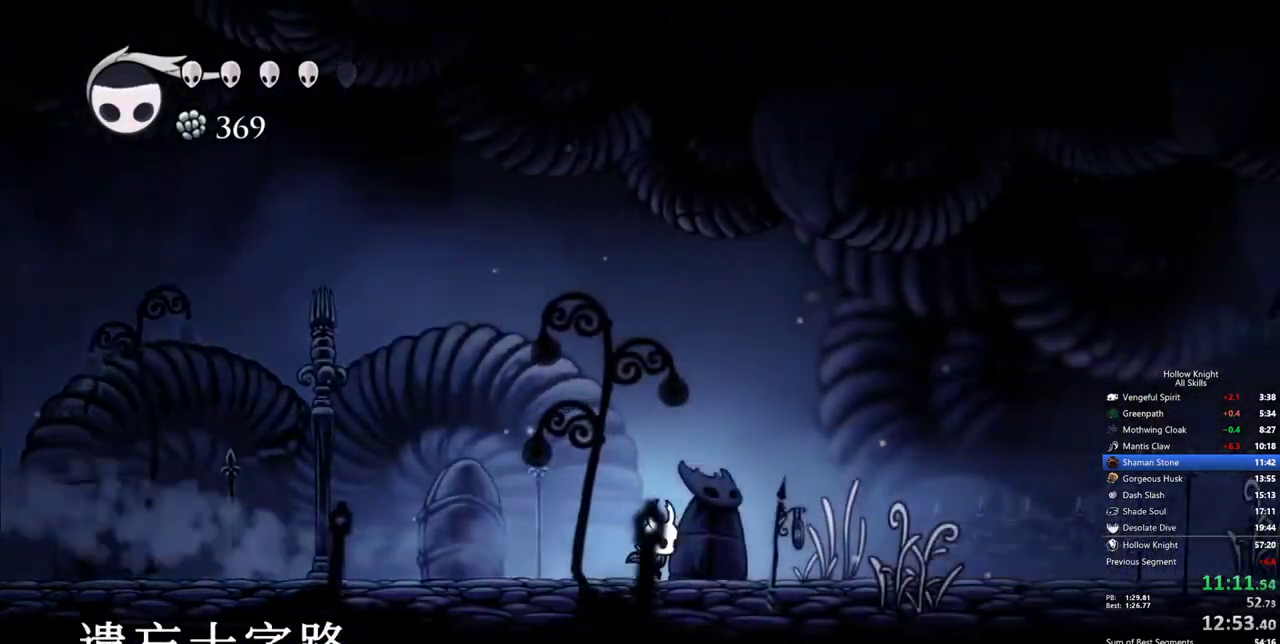
{"keys": ["right"], "events": [[117, "dash", "down"], [217, "dash", "up"]]}
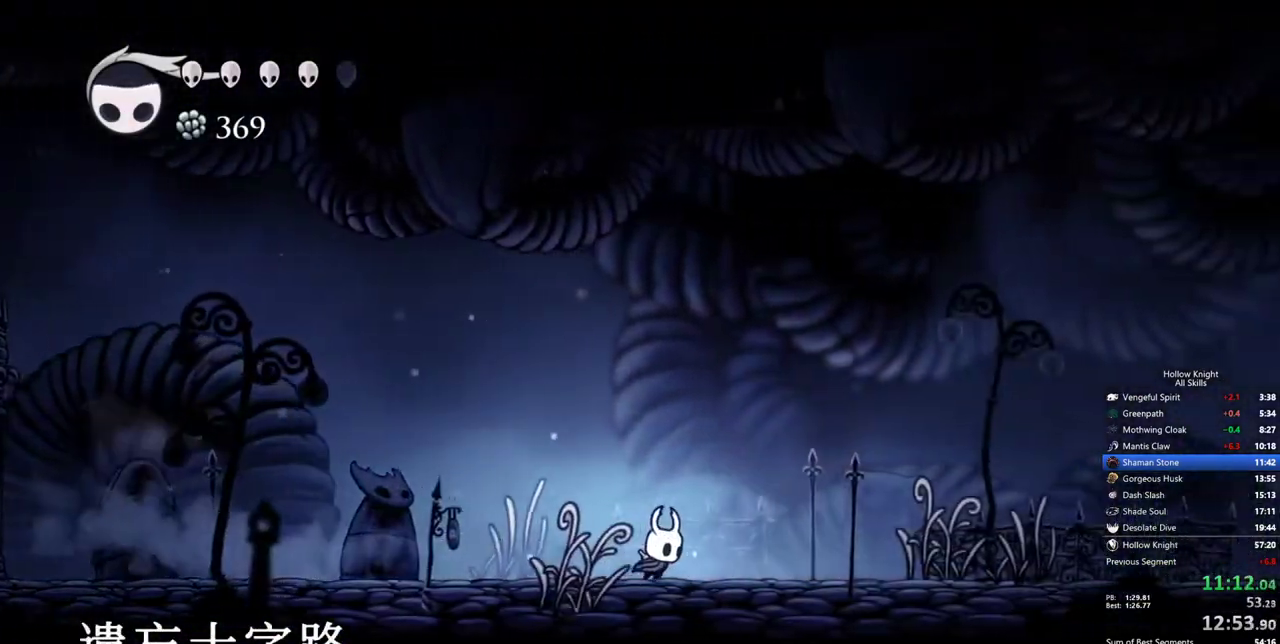
{"keys": ["right"], "events": [[233, "dash", "down"], [317, "dash", "up"]]}
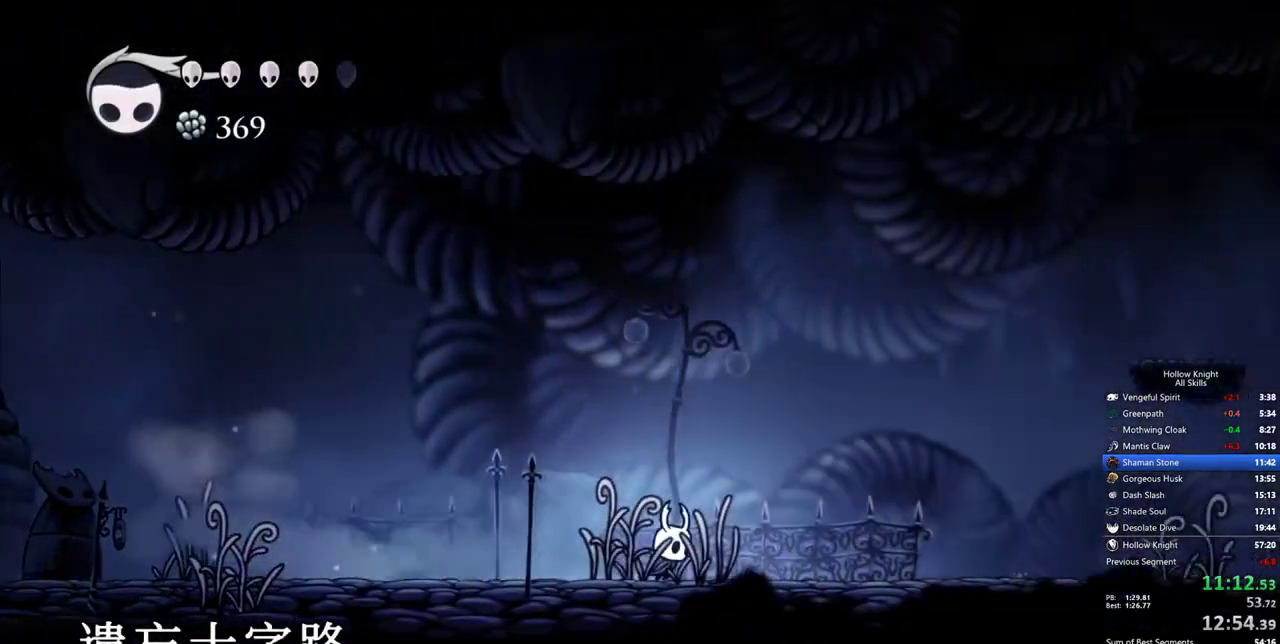
{"keys": ["right"], "events": [[283, "dash", "down"], [383, "dash", "up"]]}
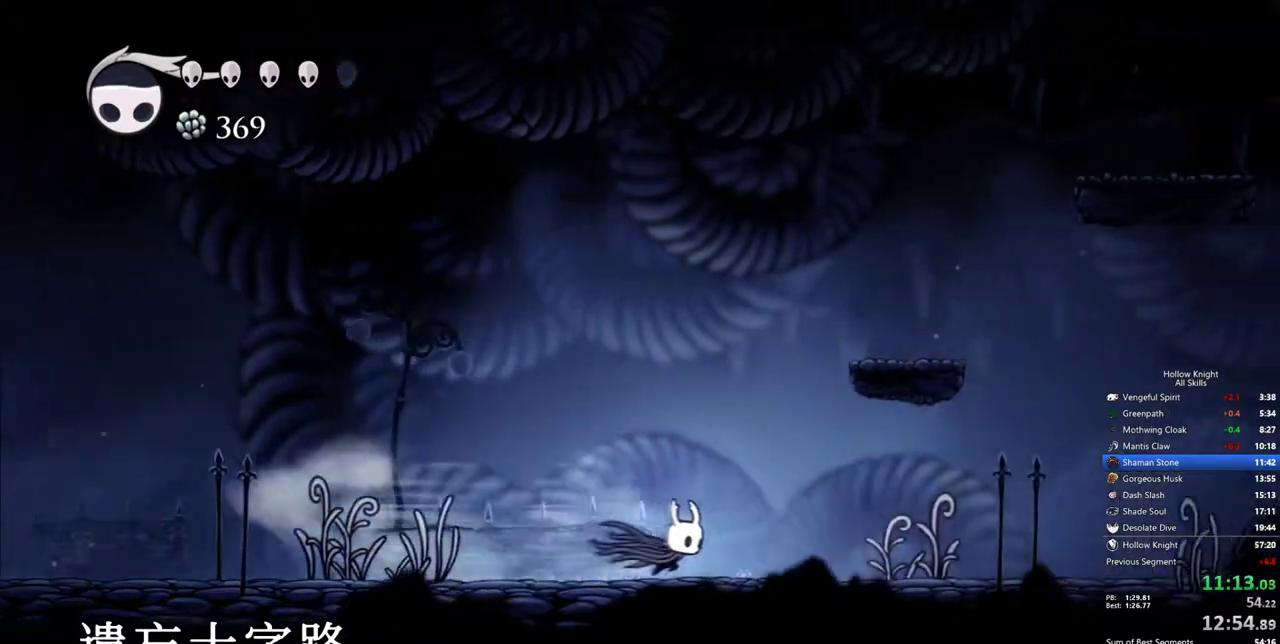
{"keys": ["dash", "right"], "events": [[400, "dash", "down"]]}
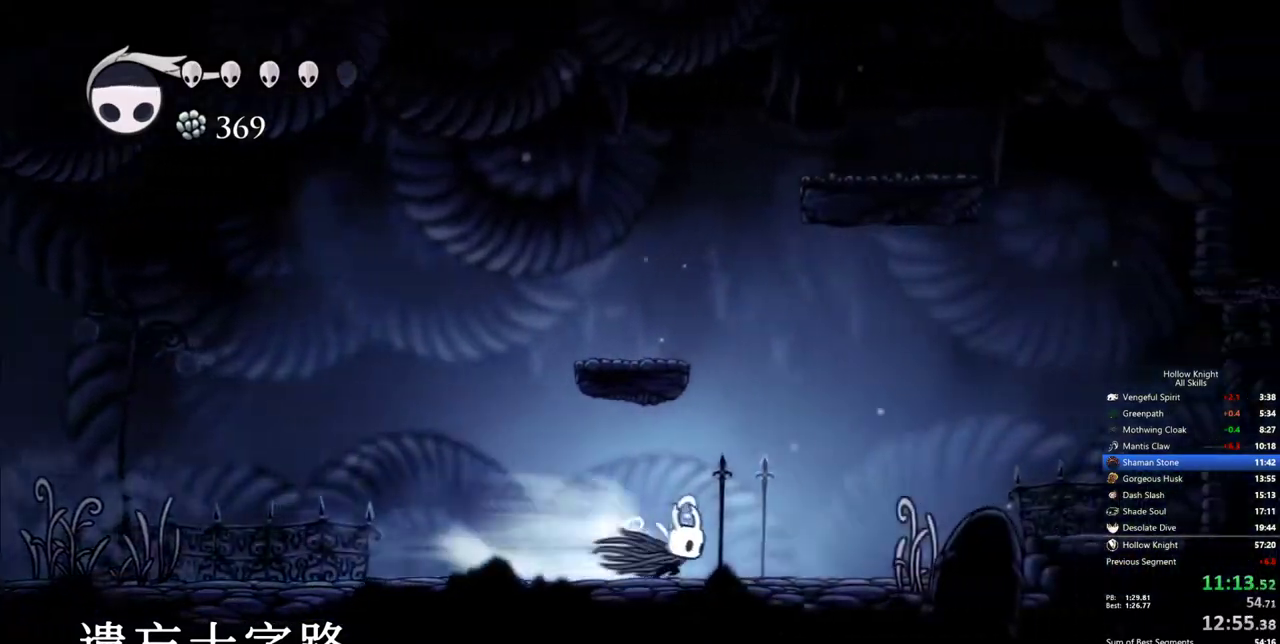
{"keys": ["dash", "jump", "right"], "events": [[33, "dash", "up"], [267, "jump", "down"], [500, "dash", "down"]]}
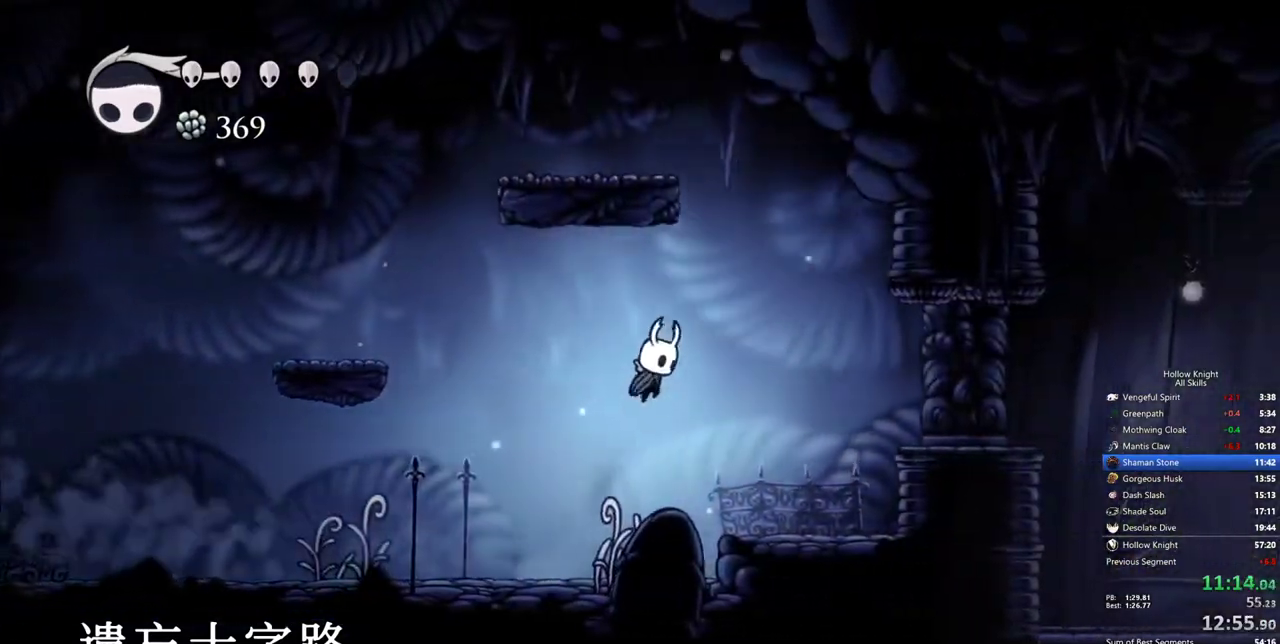
{"keys": ["right"], "events": [[50, "jump", "up"], [200, "dash", "up"]]}
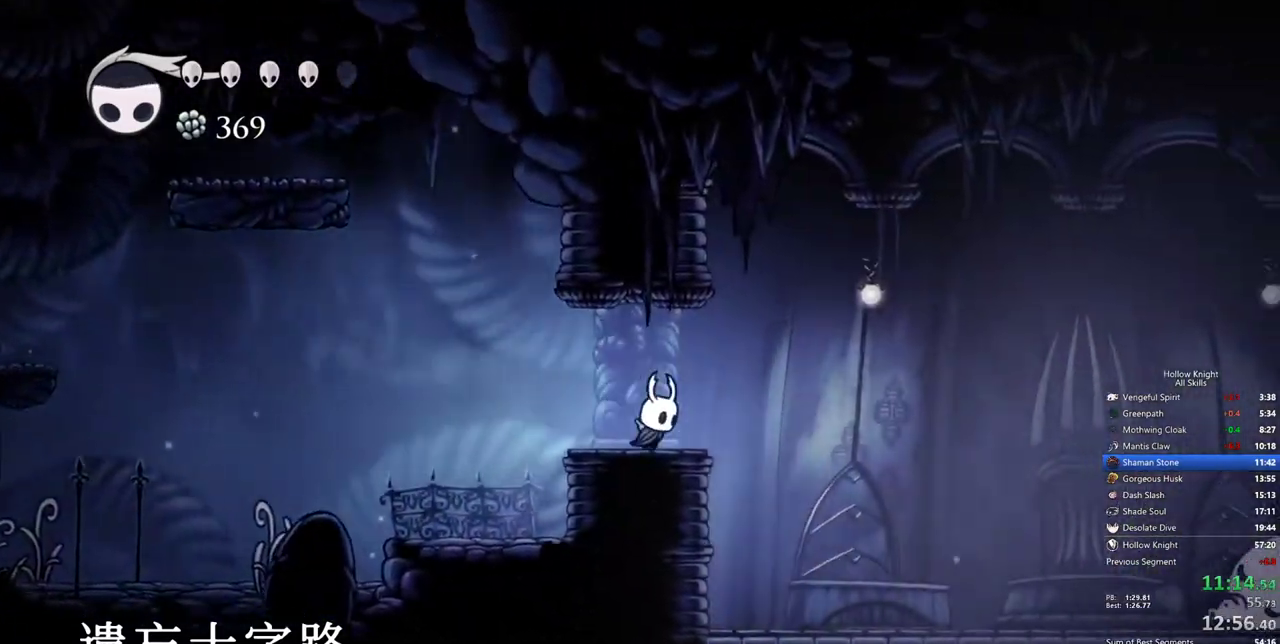
{"keys": ["right"], "events": [[117, "dash", "down"], [217, "dash", "up"]]}
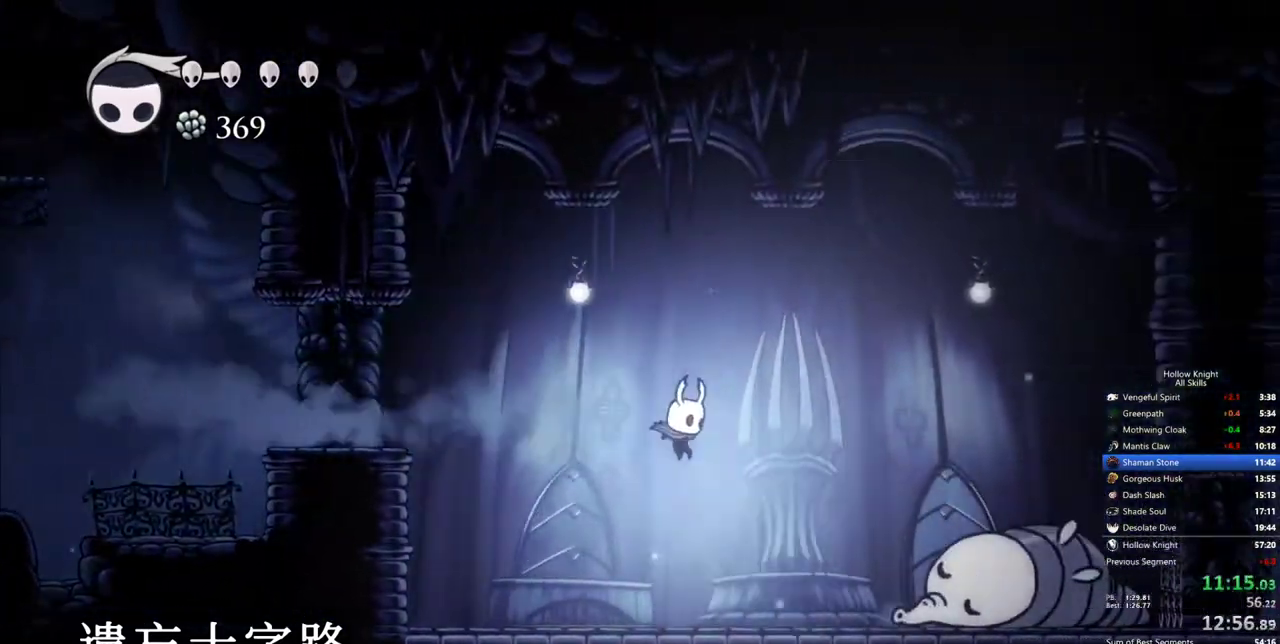
{"keys": ["right"], "events": []}
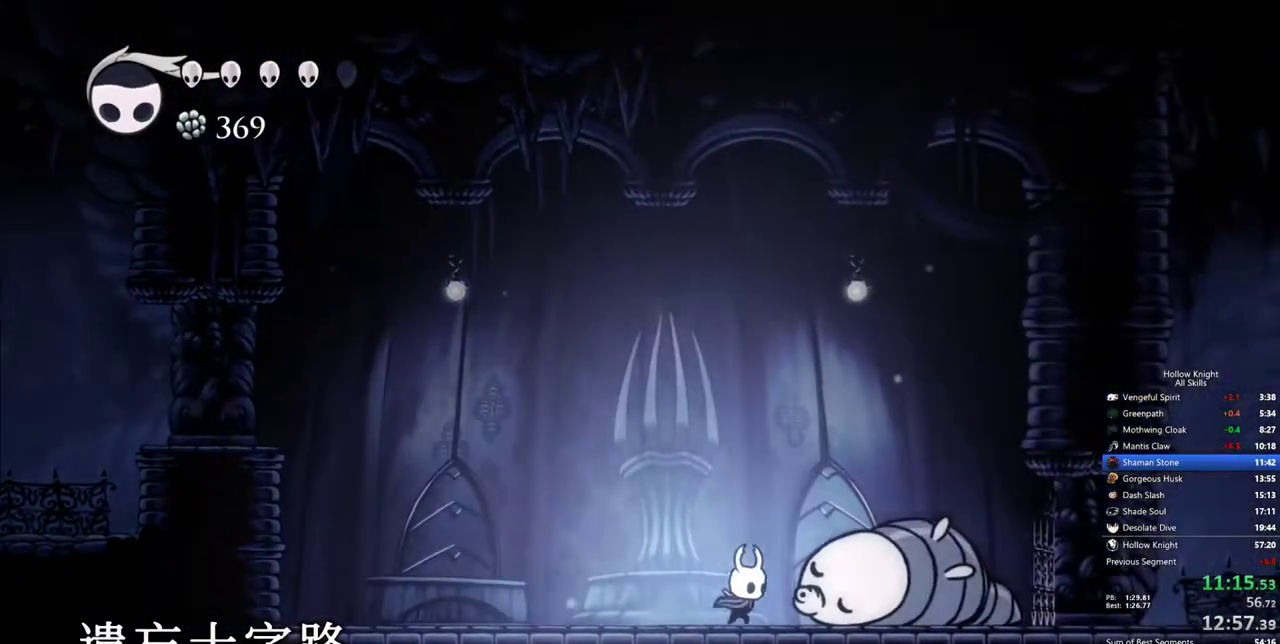
{"keys": ["right"], "events": [[50, "nail", "down"], [150, "nail", "up"], [150, "spell", "down"], [250, "spell", "up"]]}
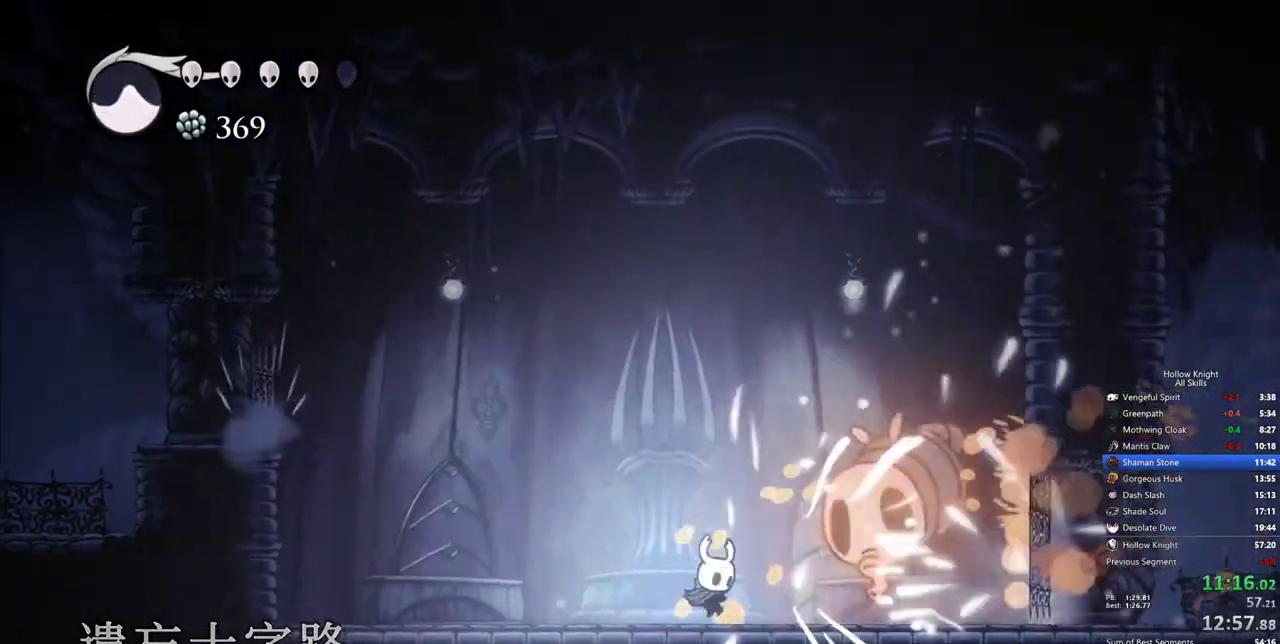
{"keys": ["right"], "events": [[117, "nail", "down"], [217, "nail", "up"], [267, "spell", "down"], [350, "spell", "up"]]}
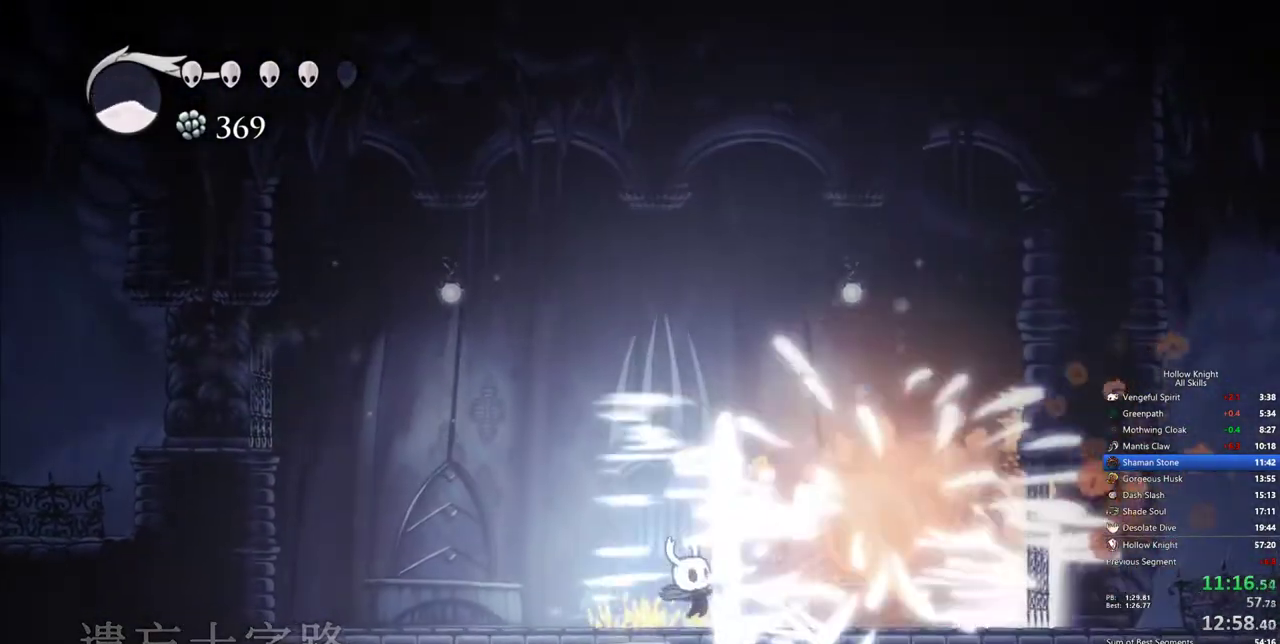
{"keys": ["right"], "events": [[233, "nail", "down"], [317, "nail", "up"], [417, "spell", "down"], [500, "spell", "up"]]}
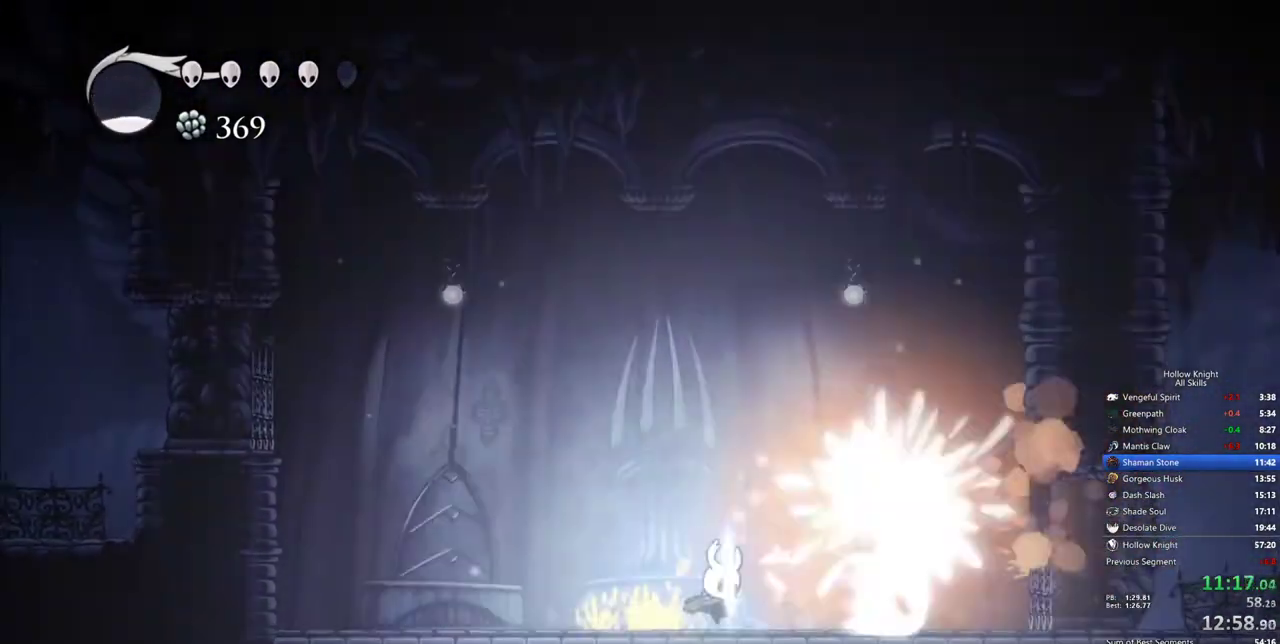
{"keys": ["right", "up"], "events": [[283, "up", "down"]]}
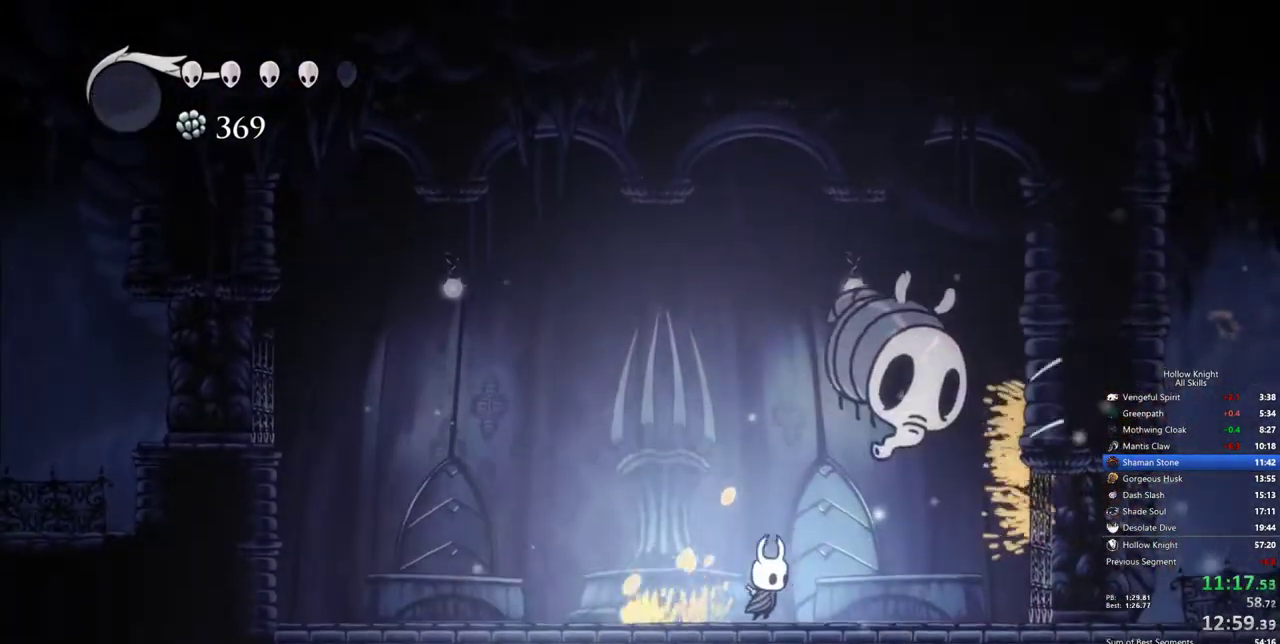
{"keys": ["up"], "events": [[117, "jump", "down"], [267, "nail", "down"], [300, "right", "up"], [350, "jump", "up"], [400, "nail", "up"]]}
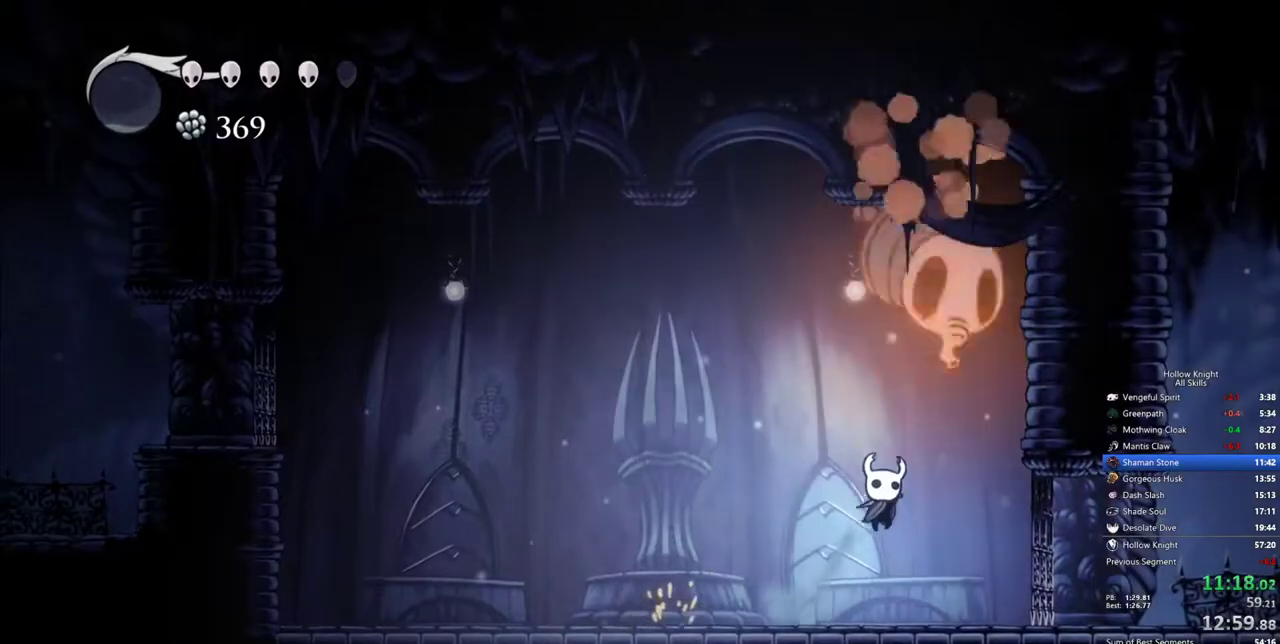
{"keys": ["jump", "left", "nail", "right", "up"], "events": [[33, "right", "down"], [183, "jump", "down"], [417, "left", "down"], [467, "nail", "down"]]}
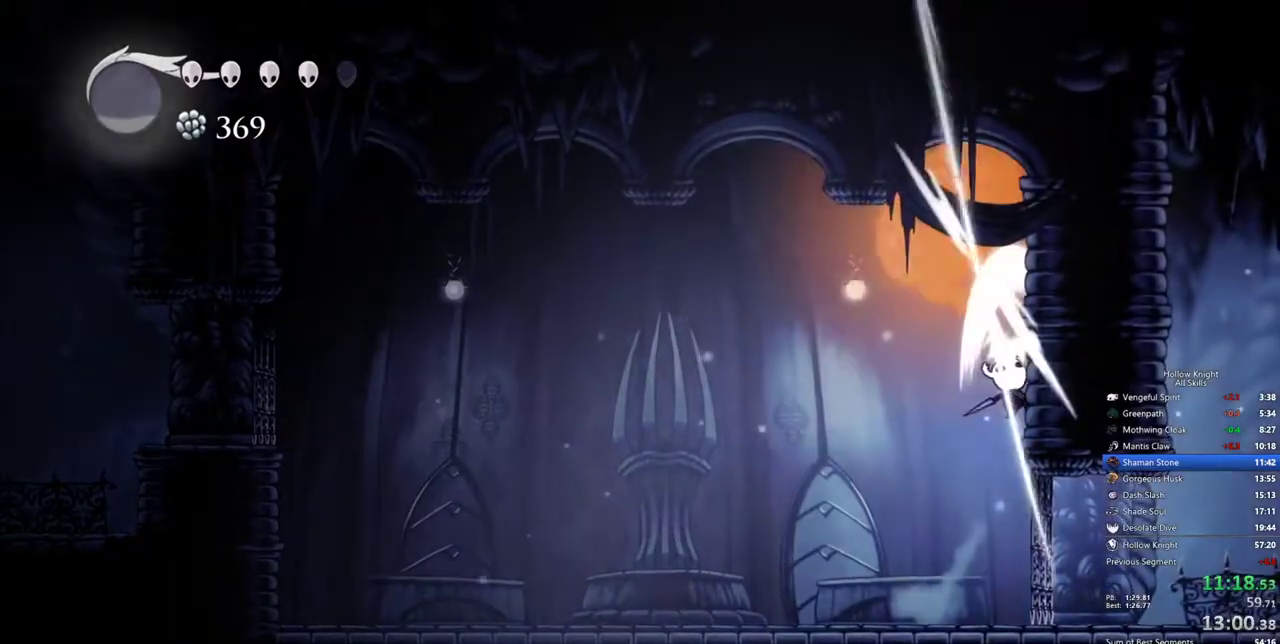
{"keys": ["jump", "left", "up"], "events": [[17, "jump", "up"], [17, "right", "up"], [100, "nail", "up"], [433, "jump", "down"]]}
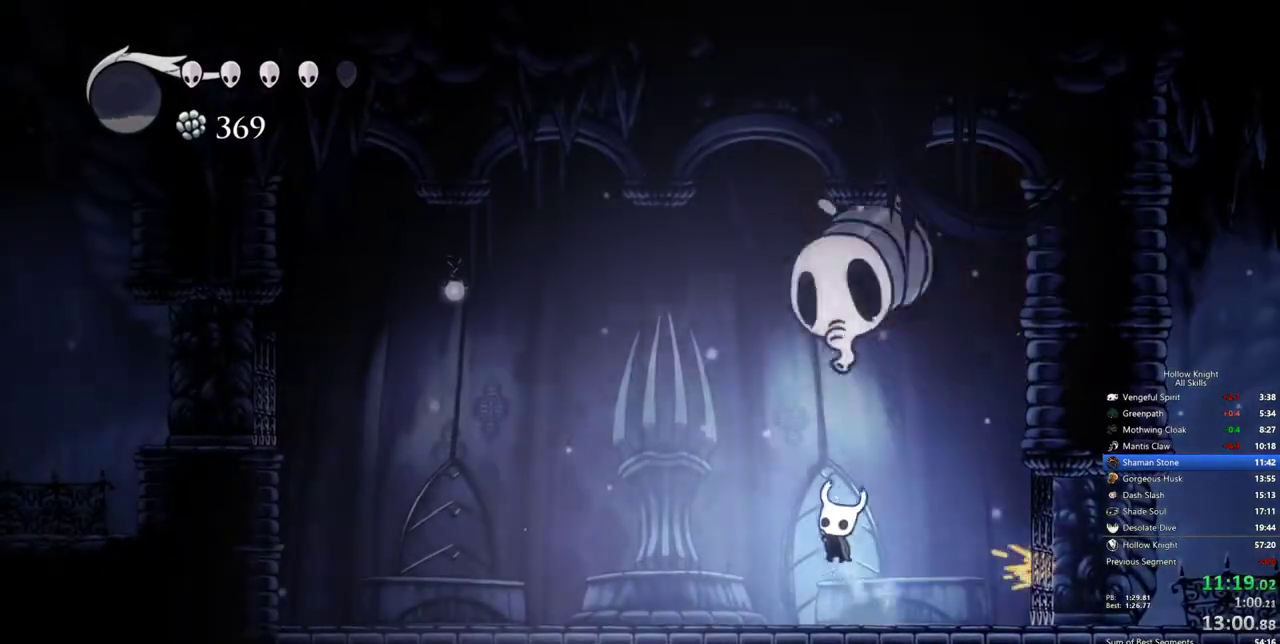
{"keys": ["jump", "left", "up"], "events": [[33, "nail", "down"], [117, "jump", "up"], [117, "left", "up"], [167, "nail", "up"], [267, "left", "down"], [400, "left", "up"], [450, "jump", "down"], [450, "left", "down"]]}
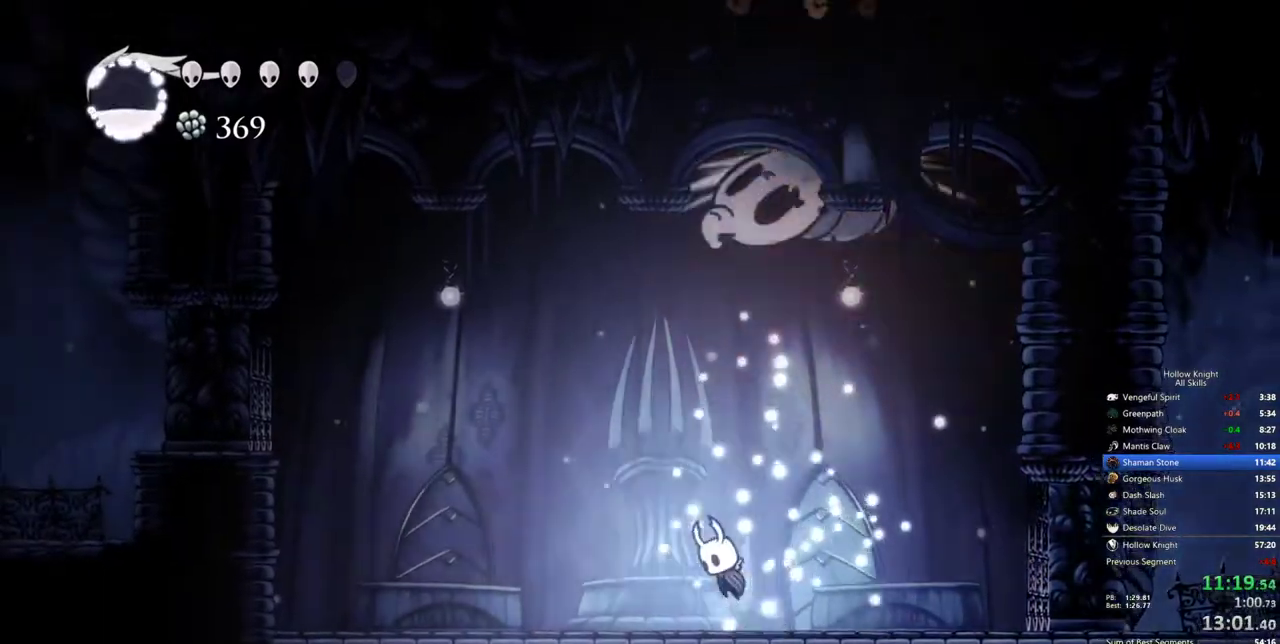
{"keys": [], "events": [[183, "nail", "down"], [183, "right", "down"], [267, "jump", "up"], [367, "left", "up"], [367, "nail", "up"], [367, "up", "up"], [500, "right", "up"]]}
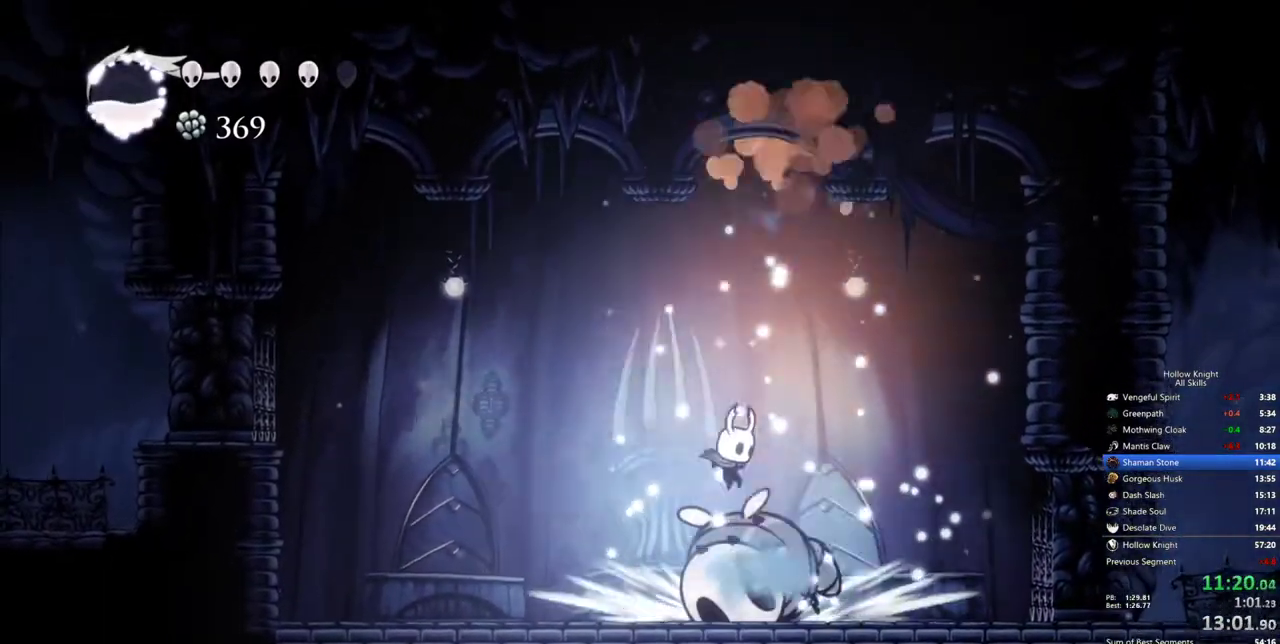
{"keys": ["right", "up"], "events": [[150, "nail", "down"], [250, "nail", "up"], [383, "right", "down"], [433, "up", "down"]]}
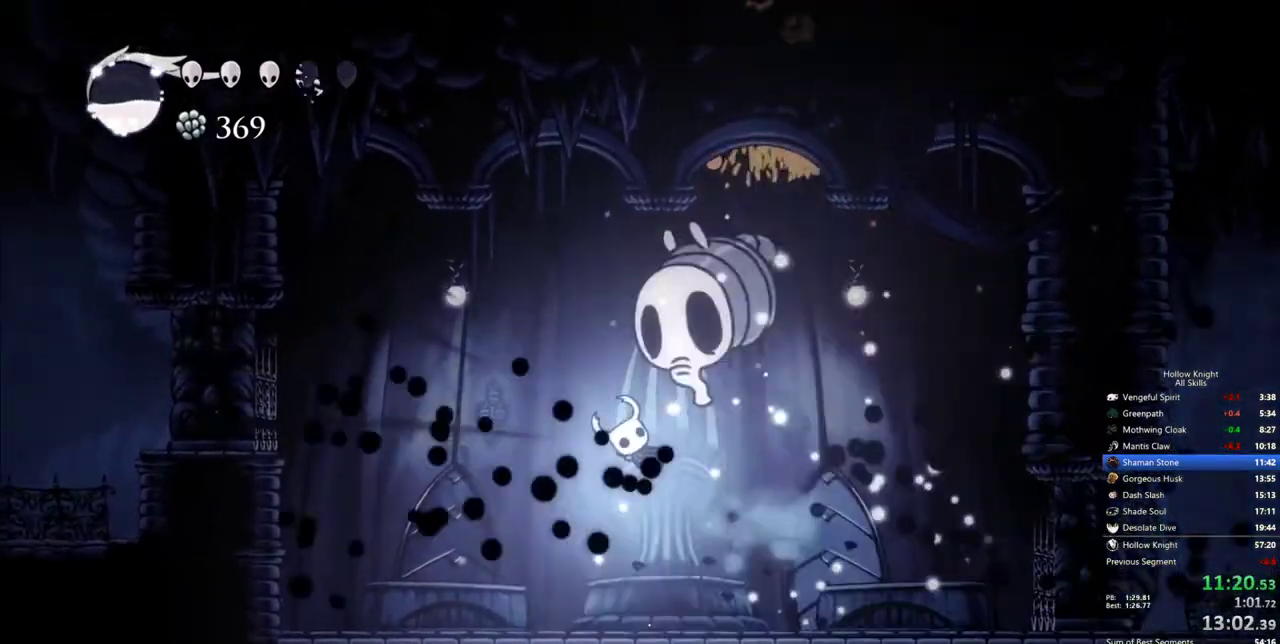
{"keys": ["jump", "left"], "events": [[117, "nail", "down"], [250, "nail", "up"], [450, "left", "down"], [450, "right", "up"], [450, "up", "up"], [483, "jump", "down"]]}
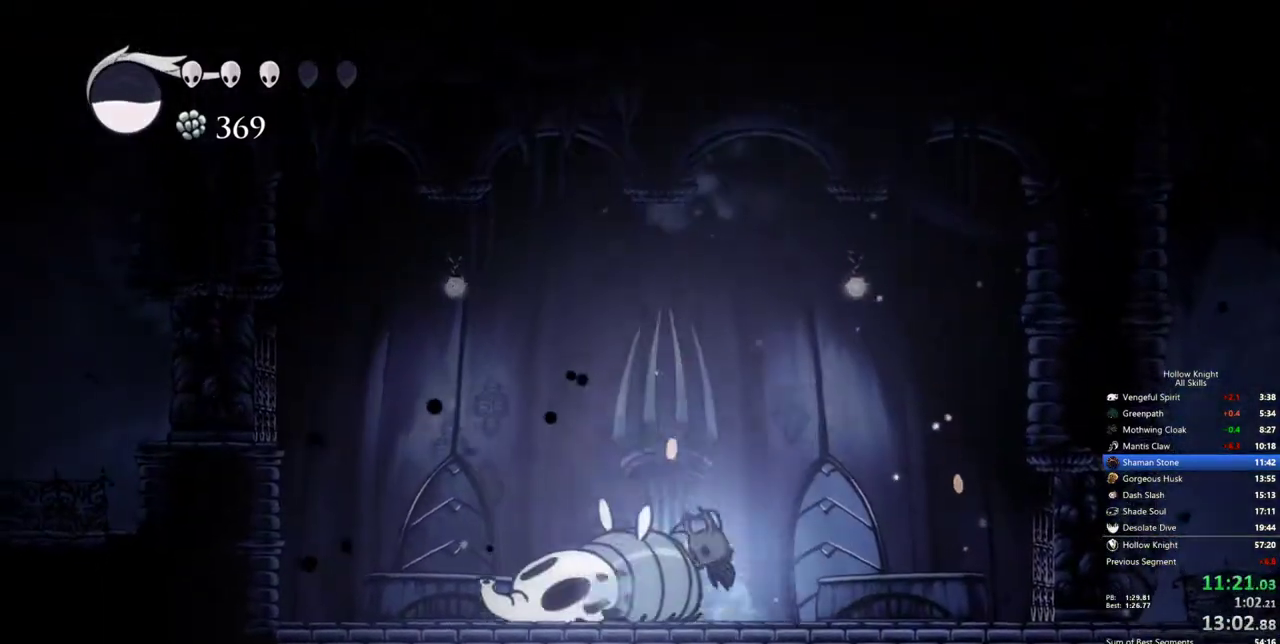
{"keys": ["nail"], "events": [[83, "nail", "down"], [183, "nail", "up"], [233, "jump", "up"], [417, "left", "up"], [417, "nail", "down"]]}
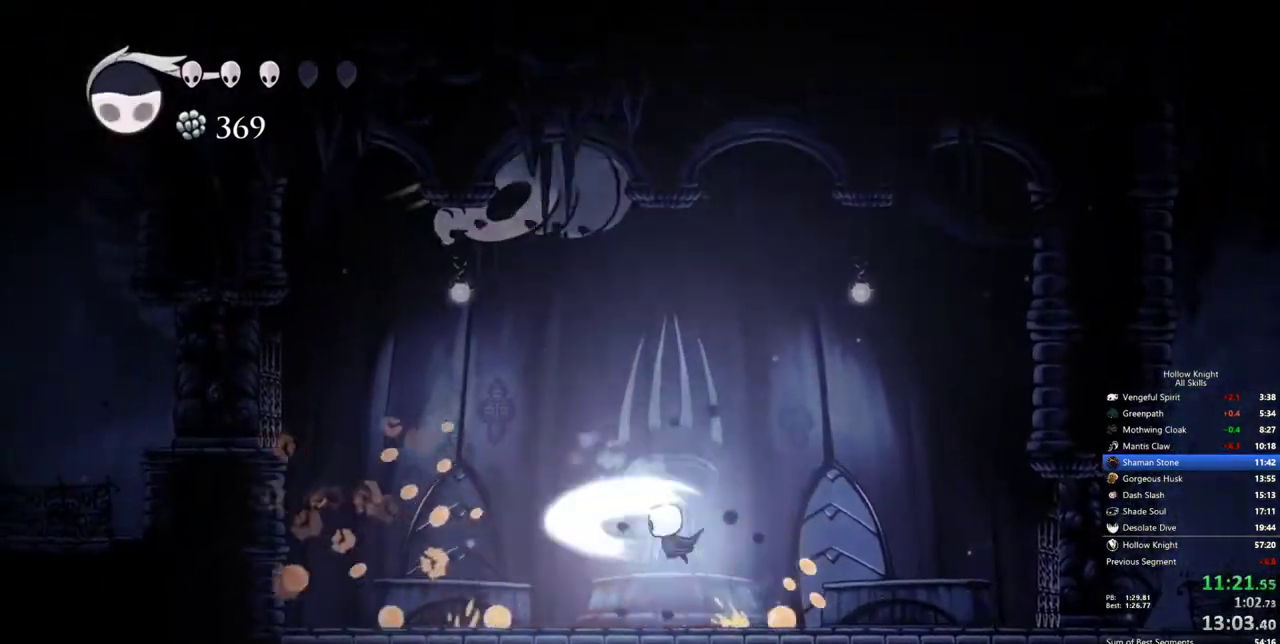
{"keys": ["left"], "events": [[17, "nail", "up"], [200, "jump", "down"], [200, "left", "down"], [333, "nail", "down"], [383, "jump", "up"], [433, "nail", "up"]]}
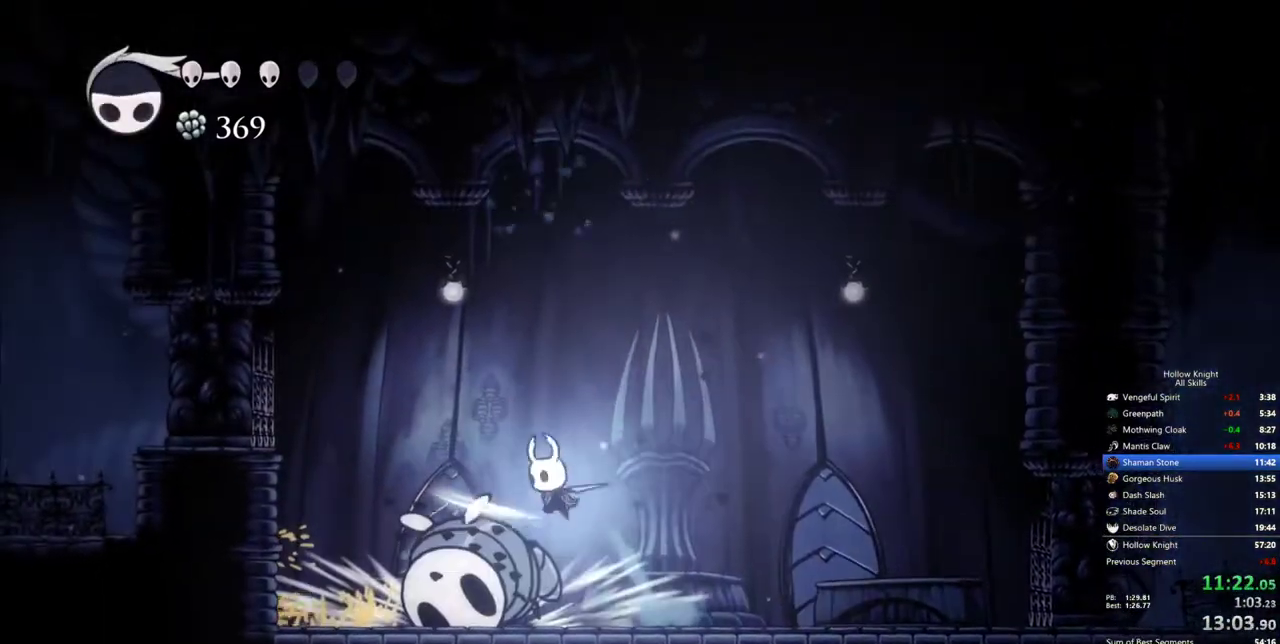
{"keys": ["left"], "events": [[117, "left", "up"], [117, "nail", "down"], [250, "nail", "up"], [400, "left", "down"]]}
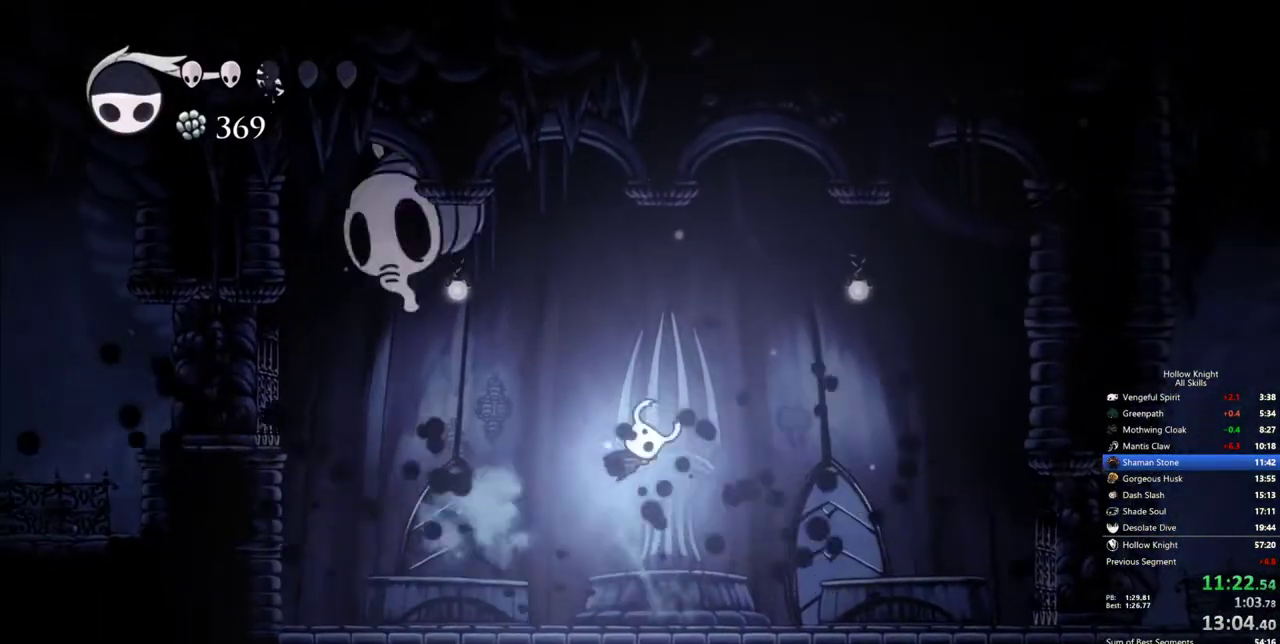
{"keys": ["jump", "left"], "events": [[33, "nail", "down"], [133, "nail", "up"], [467, "jump", "down"]]}
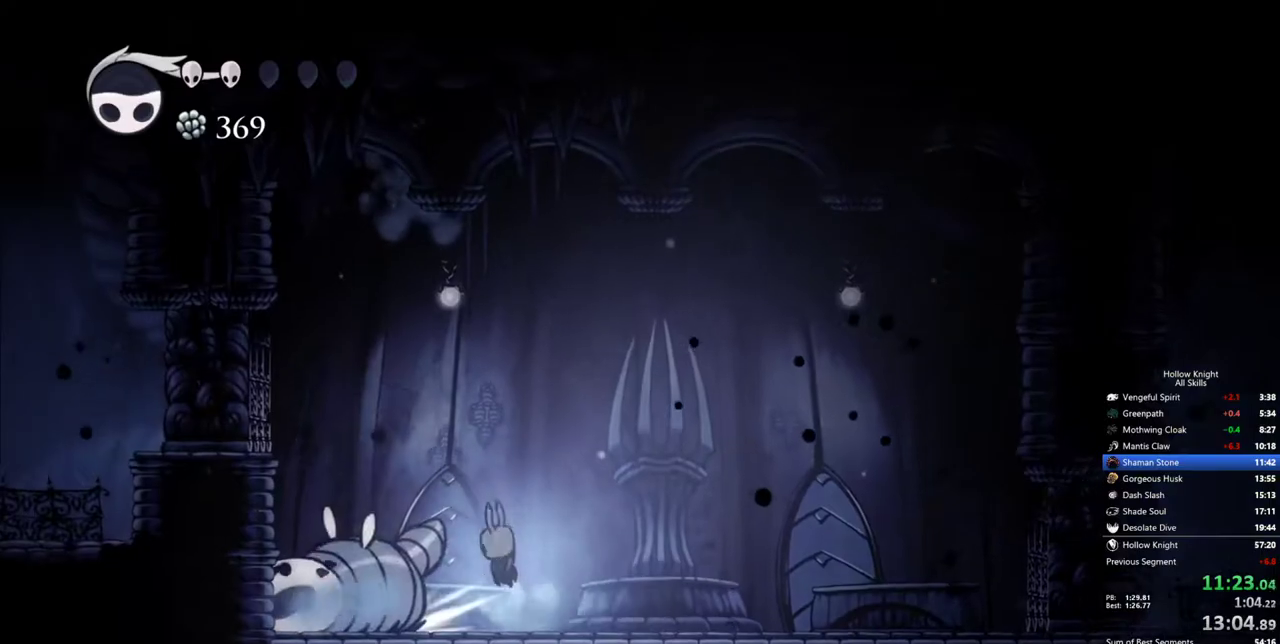
{"keys": [], "events": [[17, "nail", "down"], [100, "jump", "up"], [100, "left", "up"], [100, "nail", "up"]]}
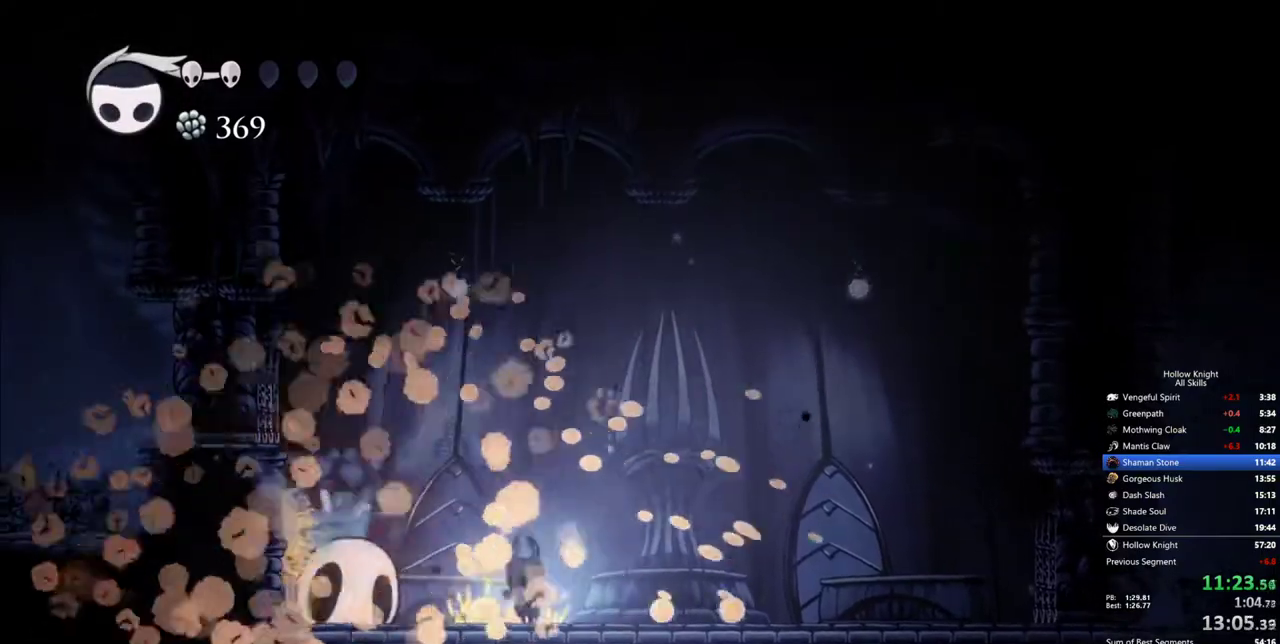
{"keys": [], "events": [[67, "right", "down"], [267, "right", "up"]]}